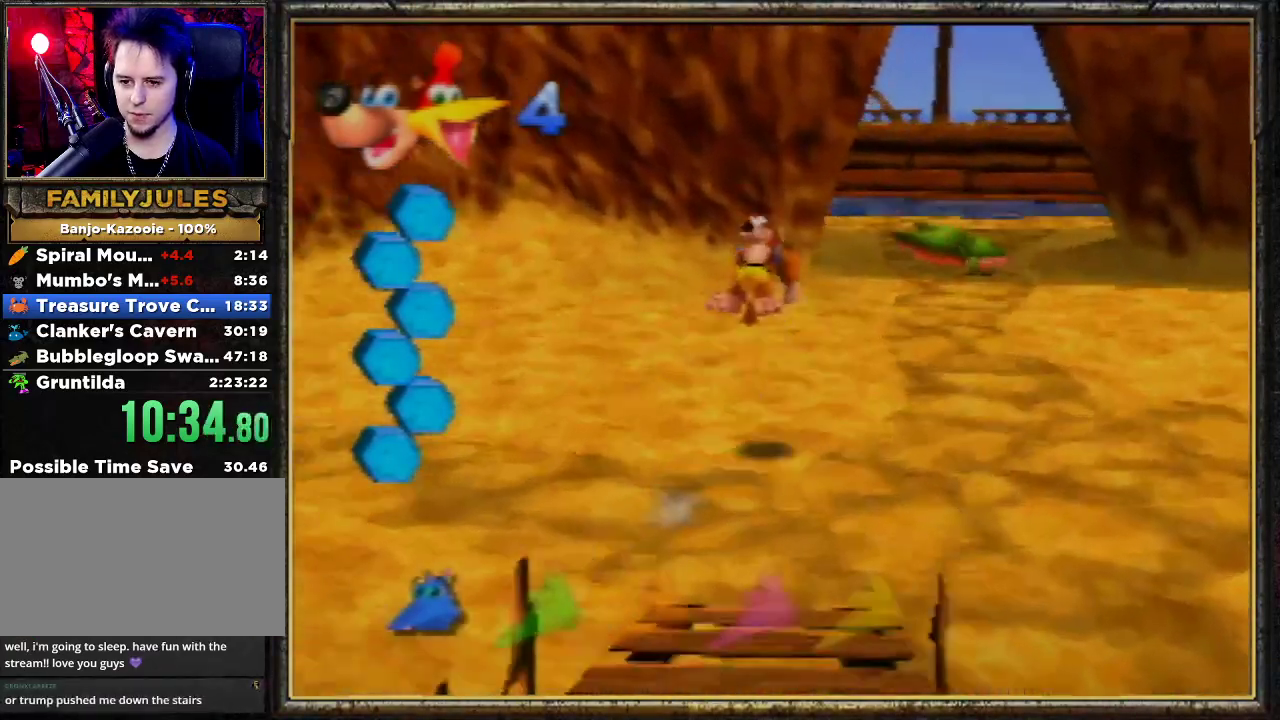
Gameplay with a controller (Nintendo layout); each line is a JSON object with the inputs held at the frame after it. "events" lists button and stick changes between this image and that frame as [ms after this image, input, new state], when the widget could be followed in between. Not read: L3 R3.
{"buttons": ["Z"], "left_stick": "up", "events": []}
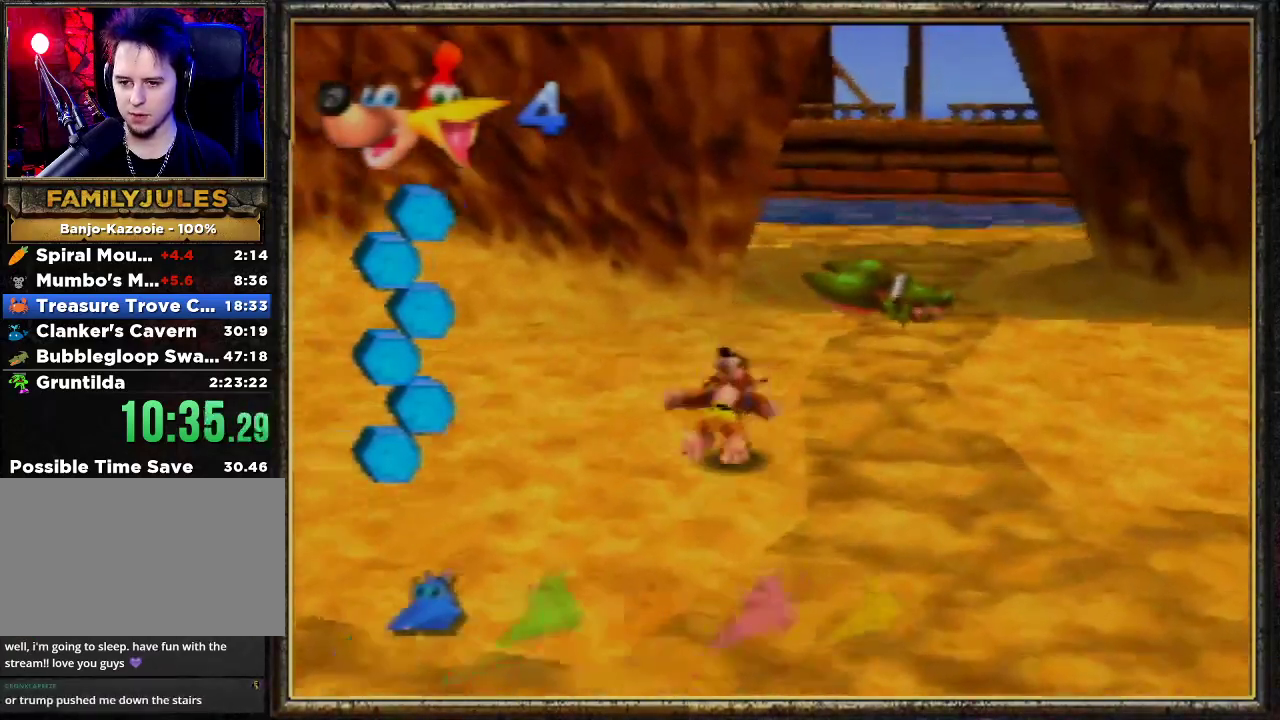
{"buttons": ["A", "Z"], "left_stick": "up", "events": [[133, "A", "down"]]}
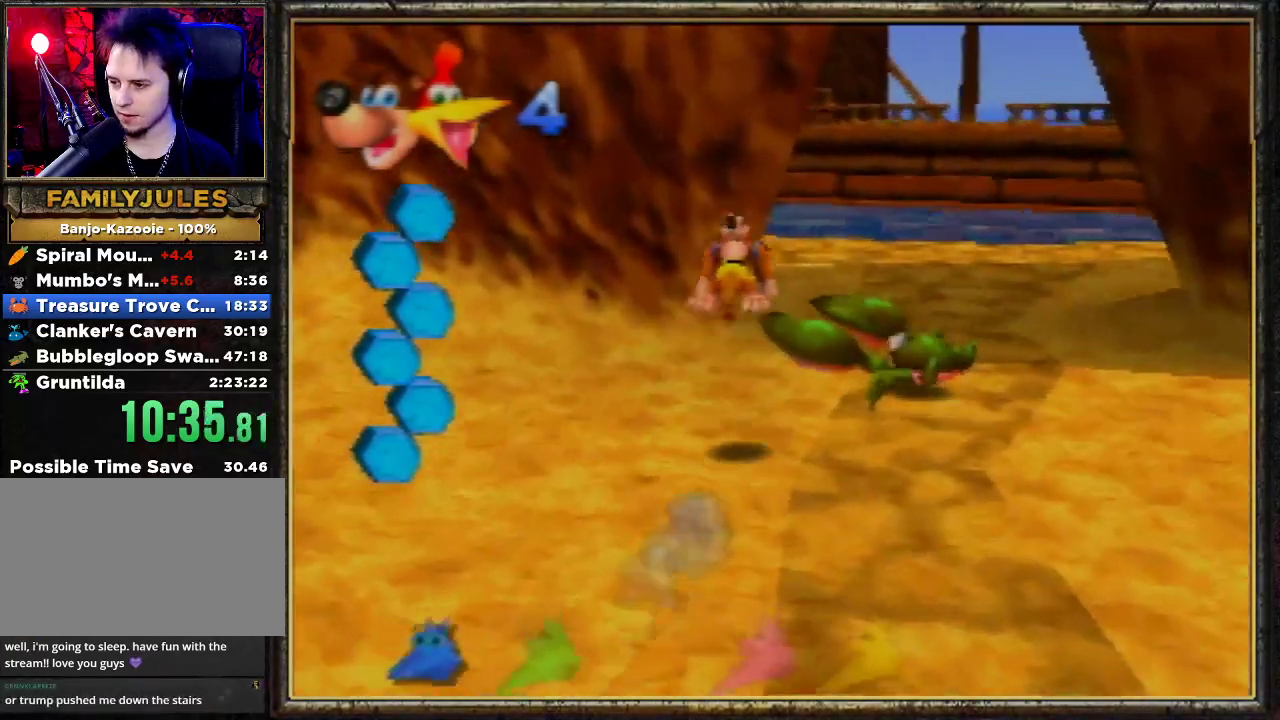
{"buttons": ["Z"], "left_stick": "up", "events": [[367, "A", "up"]]}
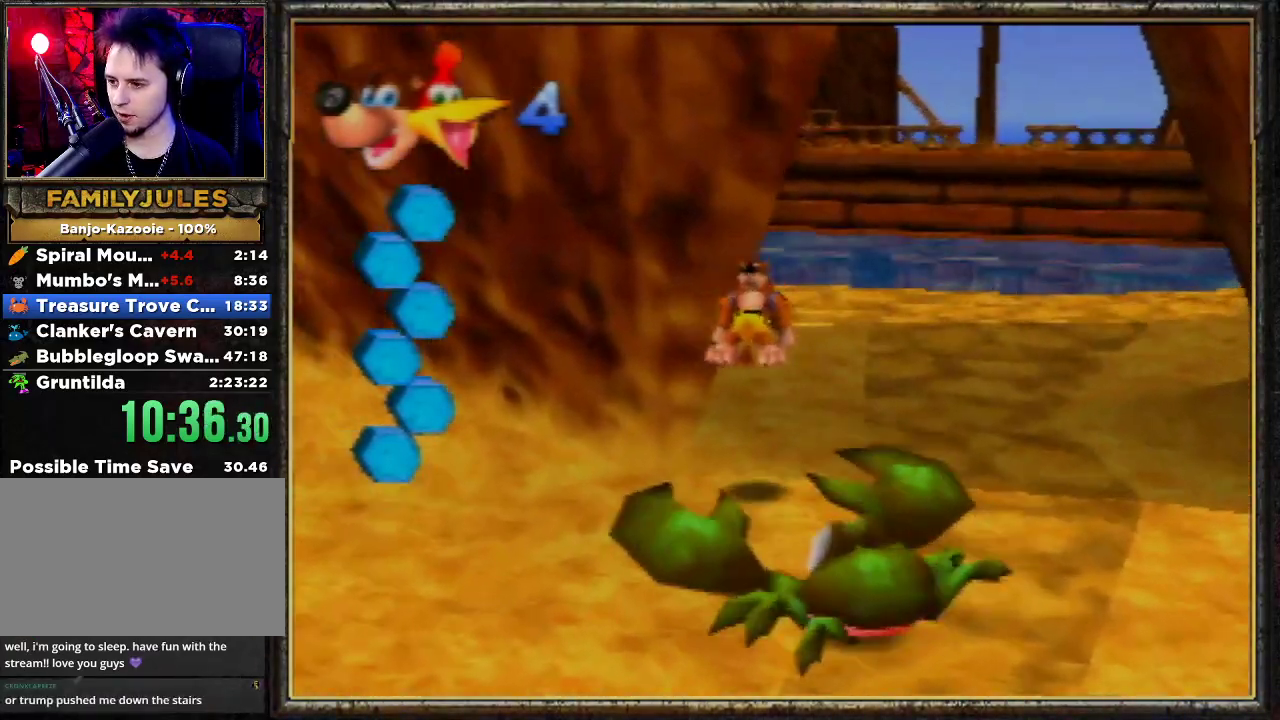
{"buttons": ["R1", "Z"], "left_stick": "up", "events": [[233, "R1", "down"]]}
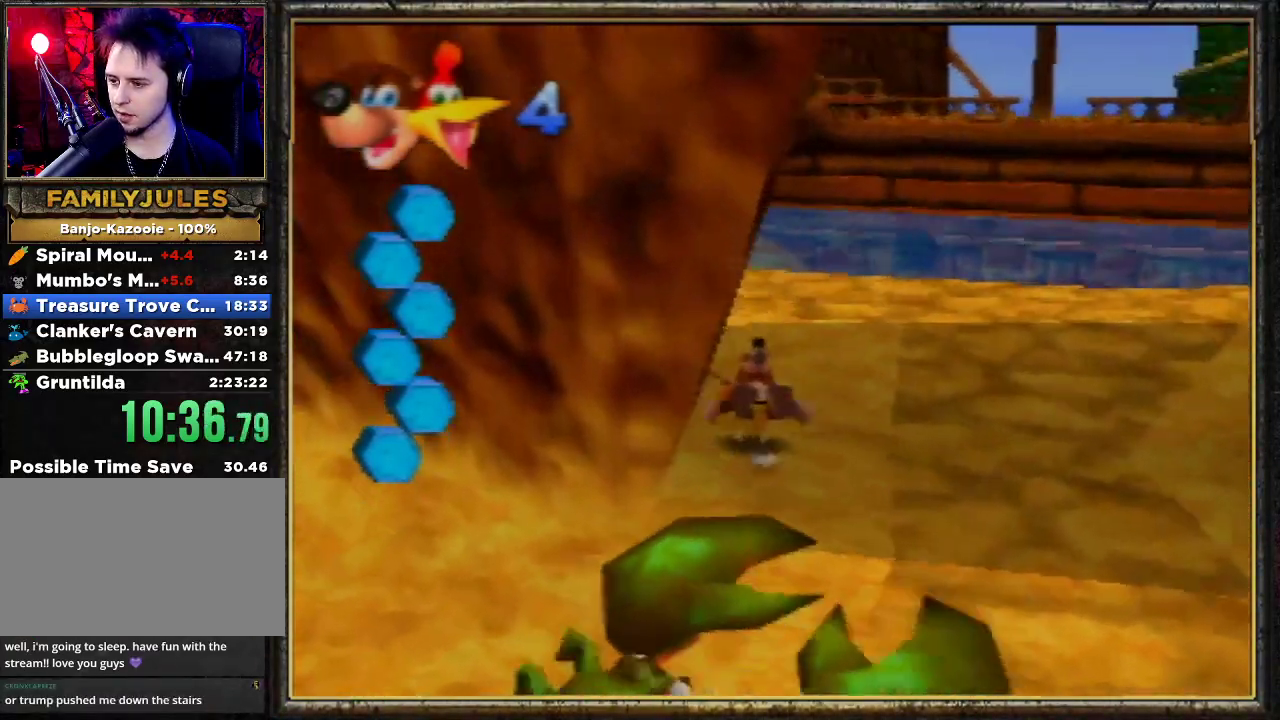
{"buttons": ["R1", "Z"], "left_stick": "up", "events": [[133, "A", "down"], [300, "A", "up"]]}
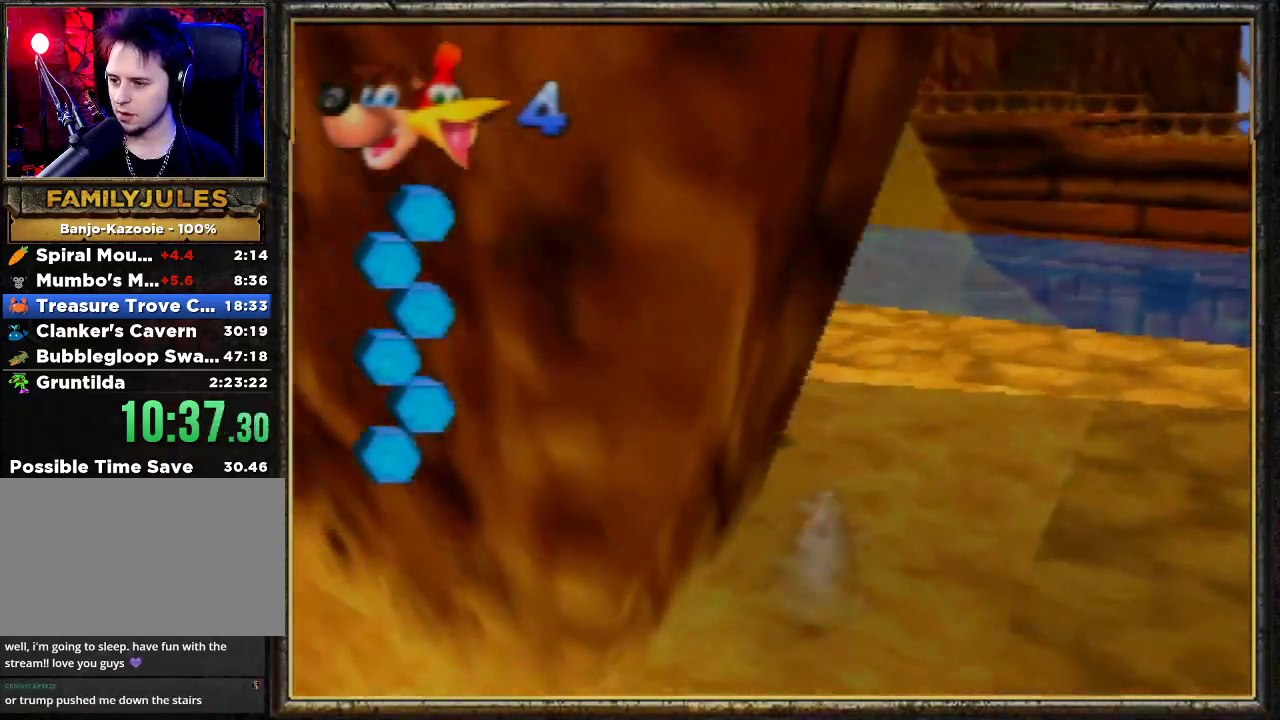
{"buttons": ["A", "Z"], "left_stick": "up", "events": [[200, "R1", "up"], [367, "A", "down"]]}
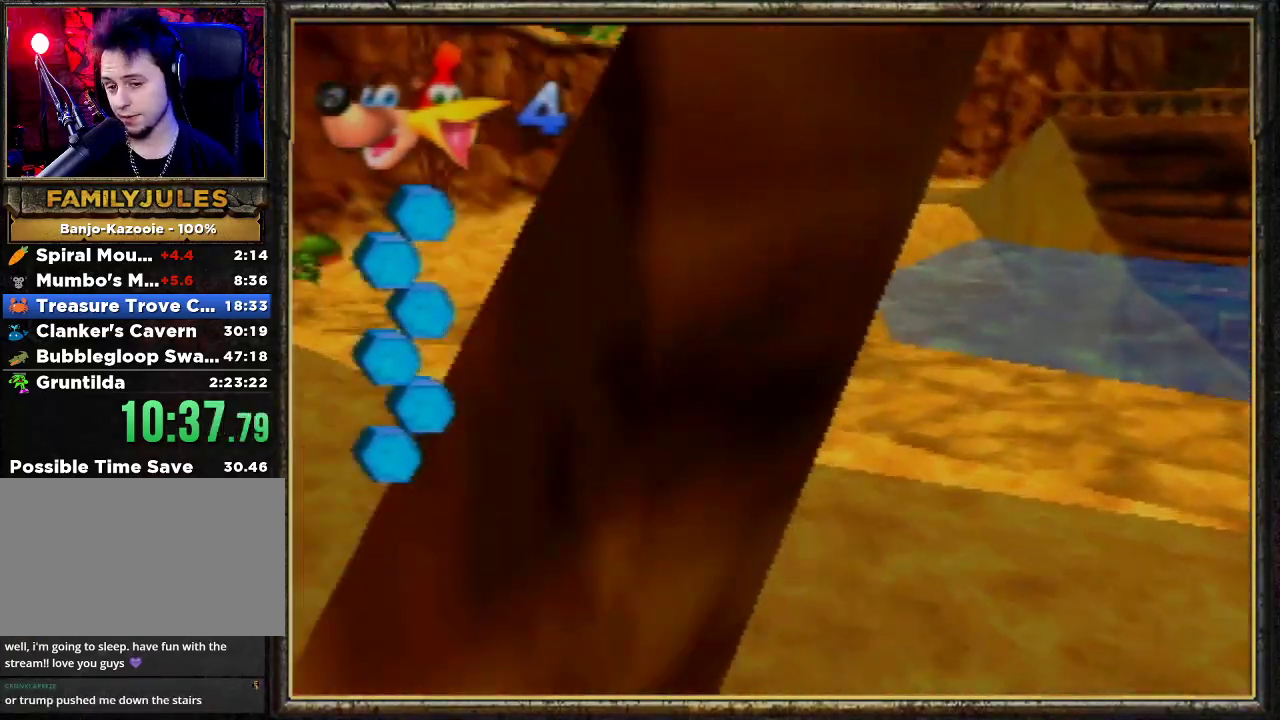
{"buttons": ["Z"], "left_stick": "up", "events": [[33, "A", "up"]]}
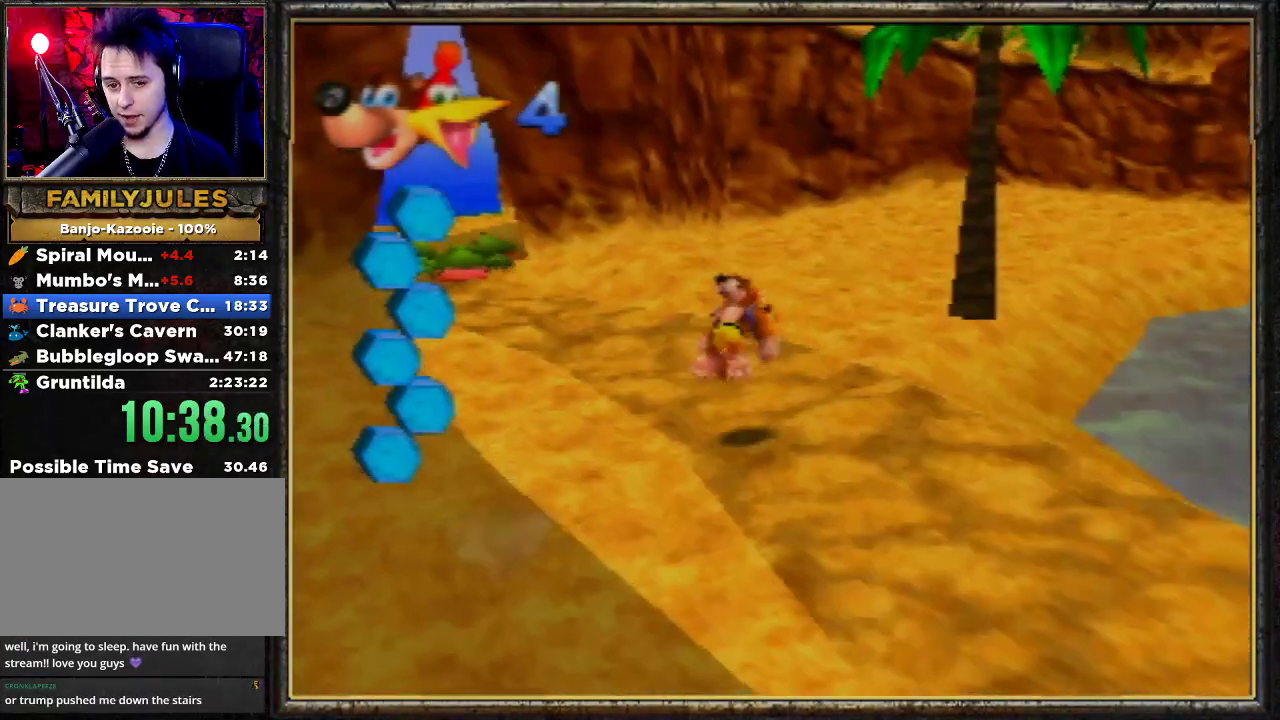
{"buttons": ["A", "Z"], "left_stick": "up-right", "events": [[233, "left_stick", "up-right"], [433, "A", "down"]]}
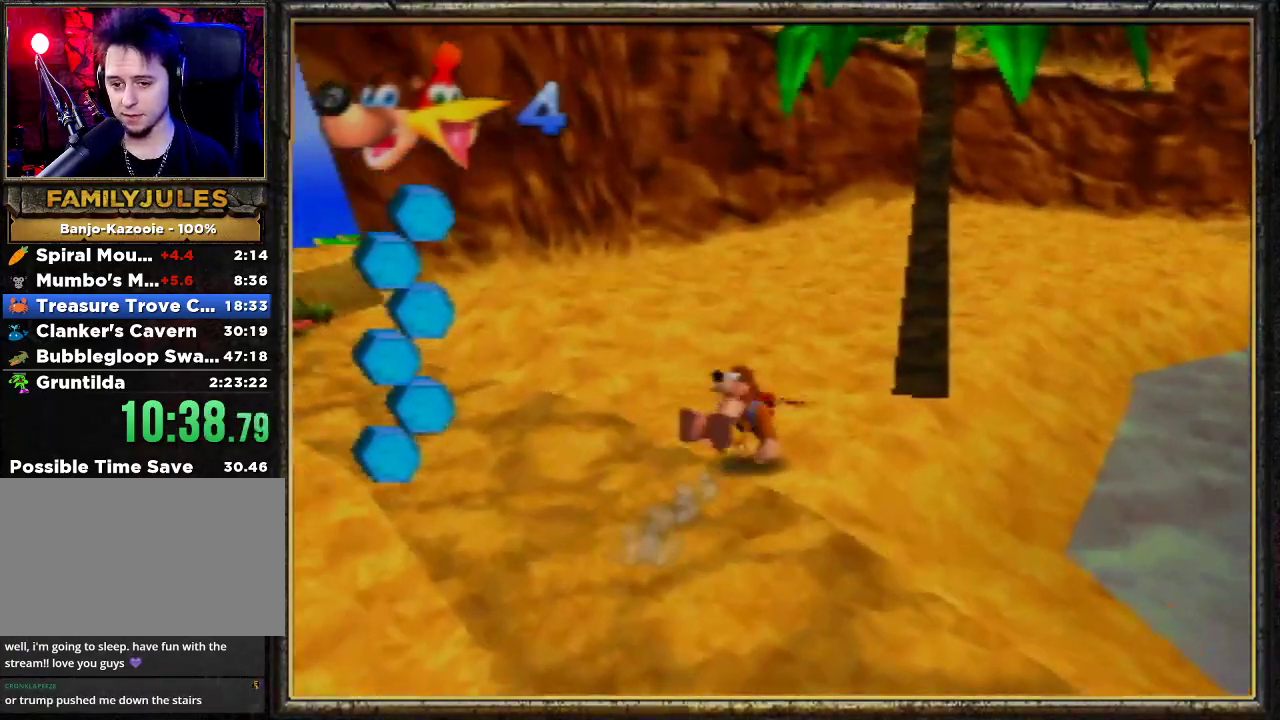
{"buttons": ["A", "Z"], "left_stick": "up", "events": [[367, "left_stick", "up"]]}
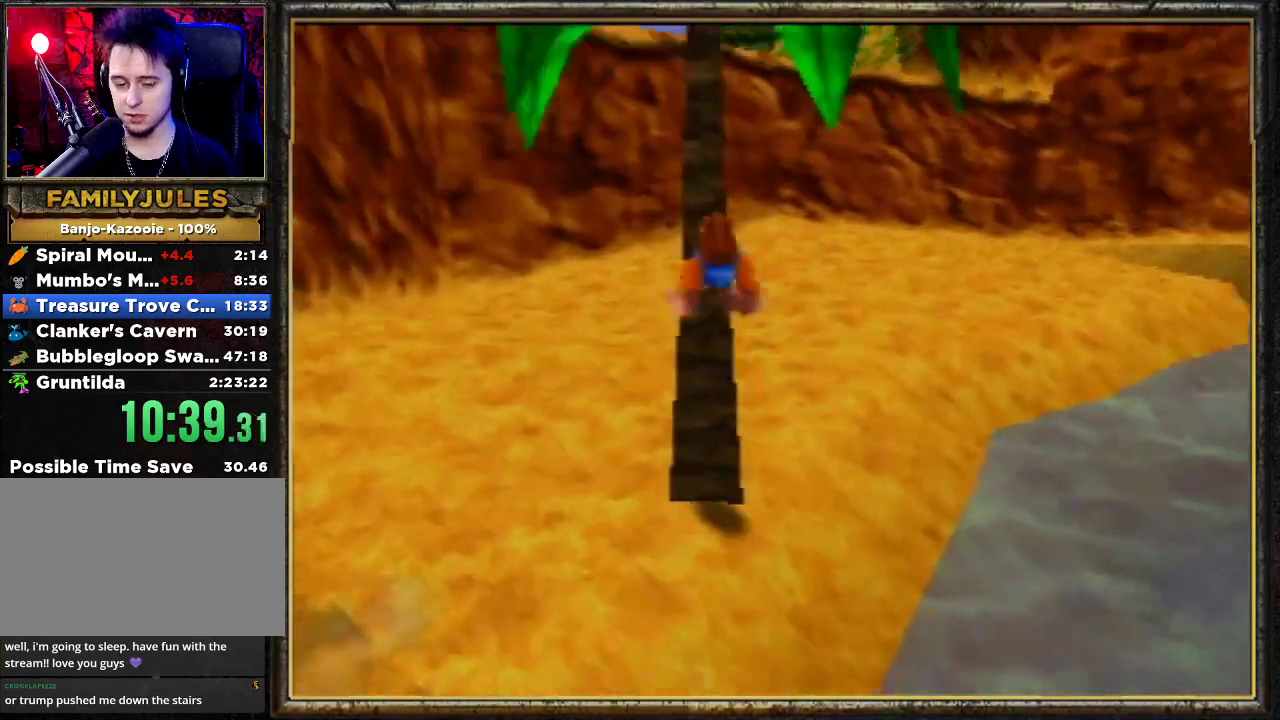
{"buttons": [], "left_stick": "up", "events": [[33, "A", "up"], [133, "Z", "up"]]}
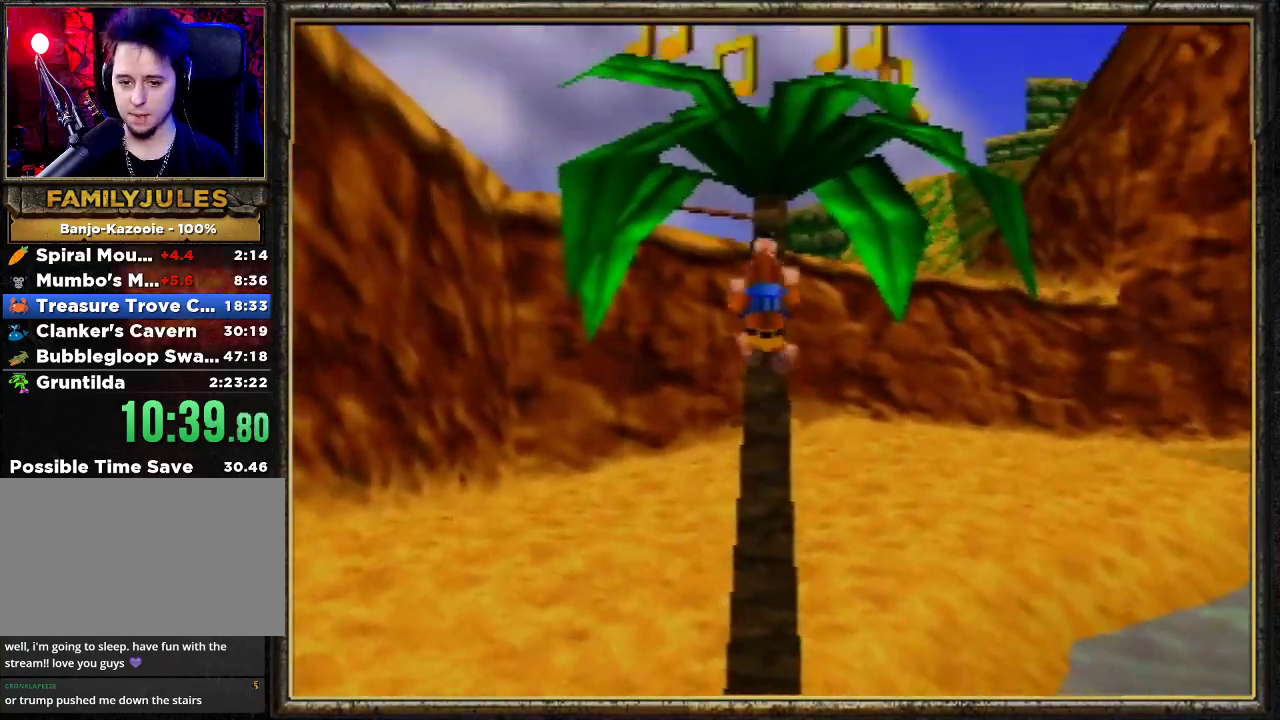
{"buttons": [], "left_stick": "up-left", "events": [[400, "left_stick", "up-left"]]}
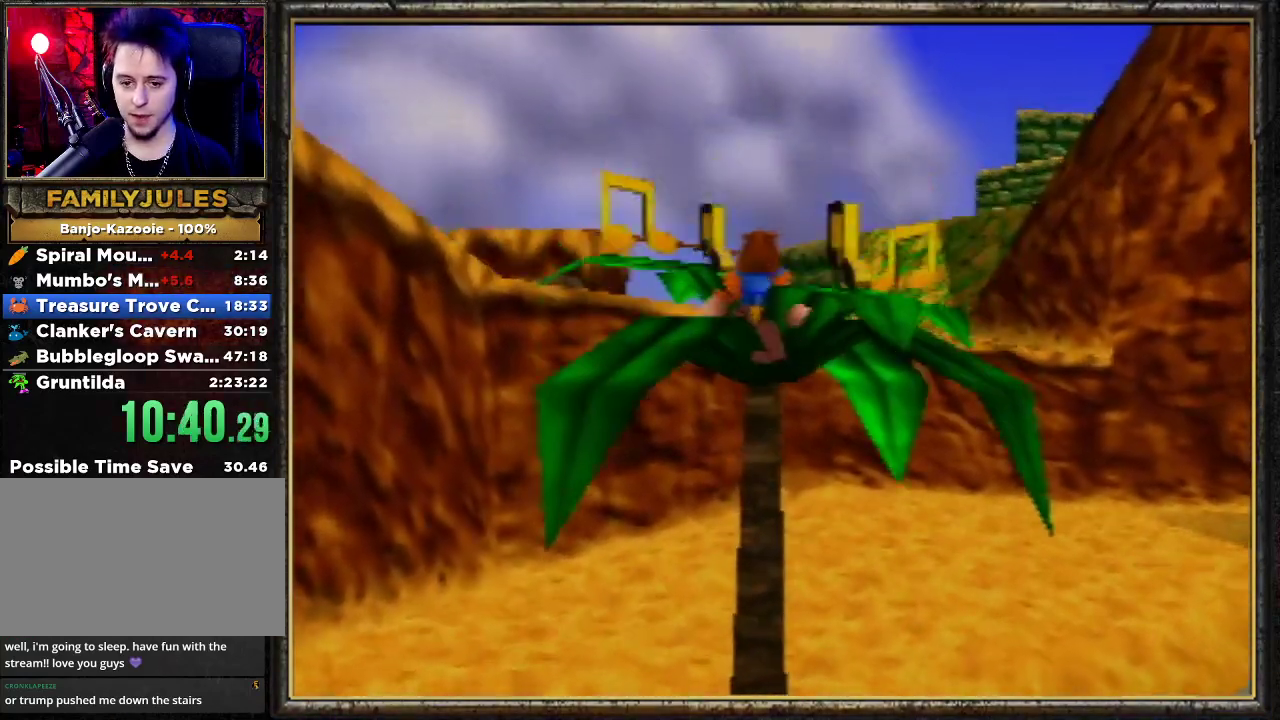
{"buttons": [], "left_stick": "up-left", "events": []}
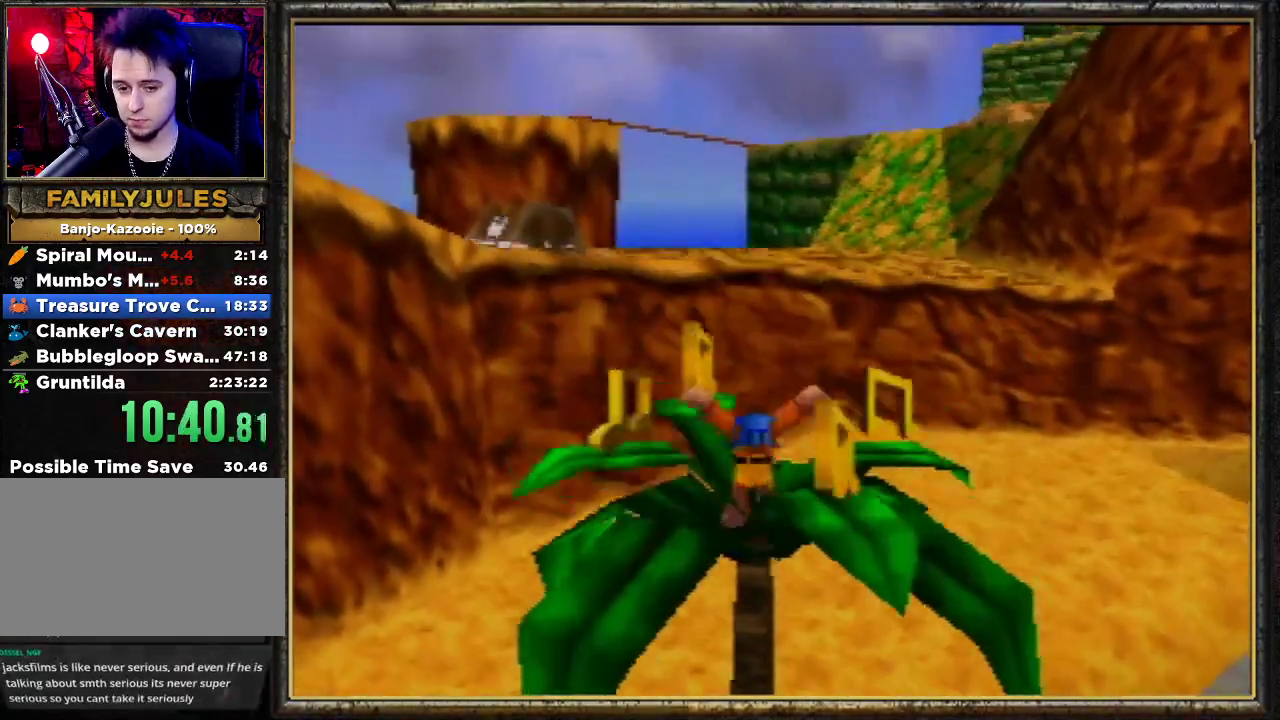
{"buttons": ["Z"], "left_stick": "down", "events": [[167, "C_LEFT", "down"], [167, "Z", "down"], [233, "C_LEFT", "up"], [233, "left_stick", "center"], [300, "C_LEFT", "down"], [367, "left_stick", "down"], [467, "C_LEFT", "up"]]}
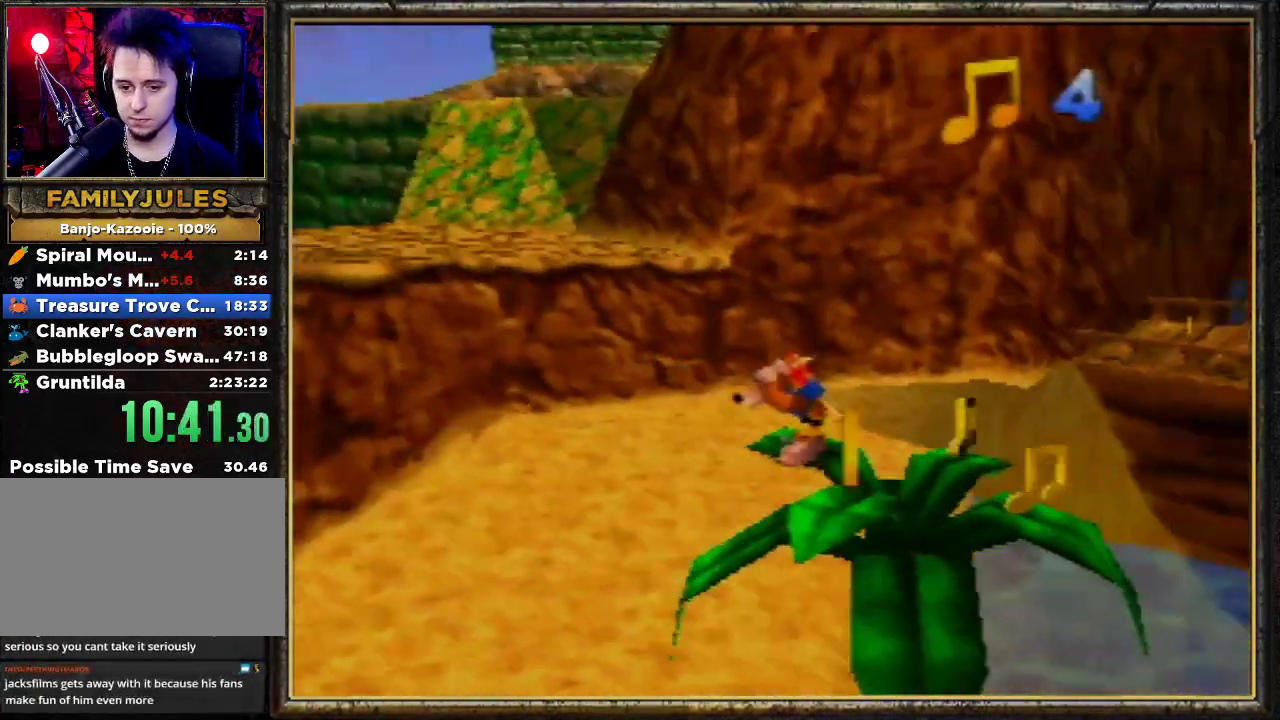
{"buttons": ["Z"], "left_stick": "down-right", "events": [[167, "left_stick", "down-right"]]}
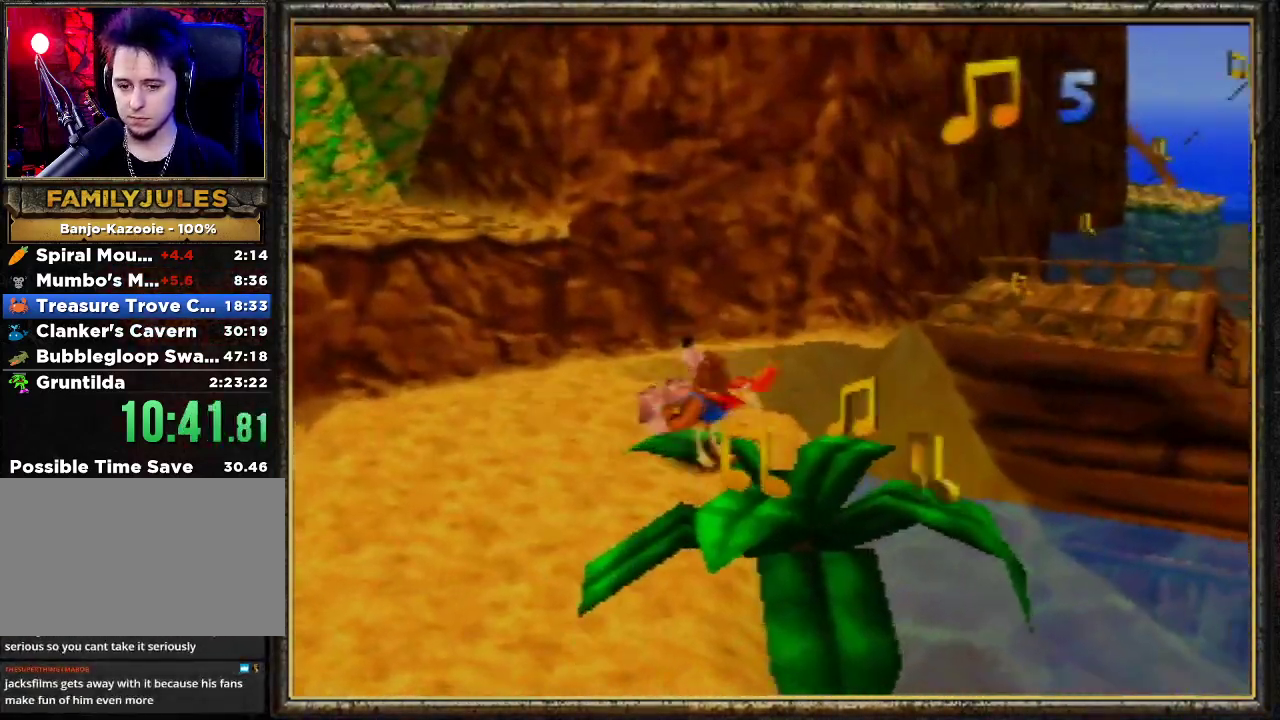
{"buttons": ["Z"], "left_stick": "center", "events": [[167, "left_stick", "up-right"], [267, "C_LEFT", "down"], [267, "left_stick", "up"], [367, "left_stick", "center"], [467, "C_LEFT", "up"]]}
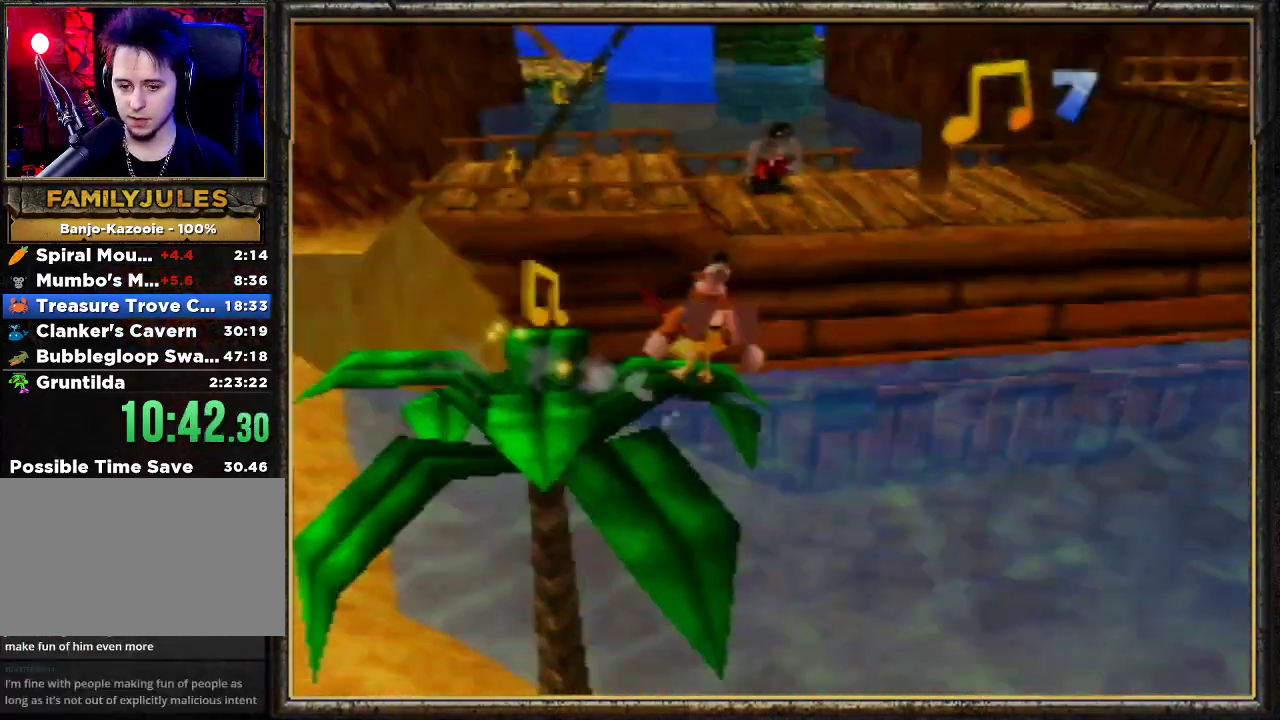
{"buttons": ["Z"], "left_stick": "down-left", "events": [[233, "left_stick", "down-left"]]}
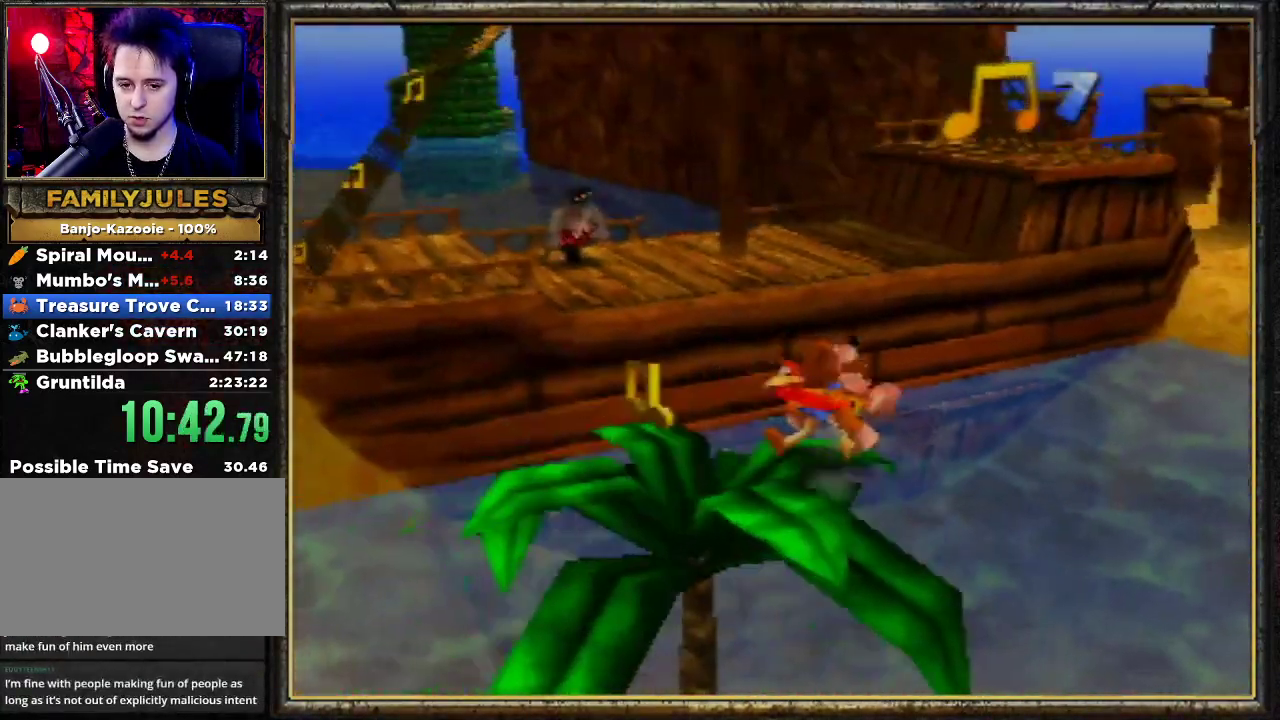
{"buttons": ["Z"], "left_stick": "up", "events": [[133, "left_stick", "center"], [367, "left_stick", "up"]]}
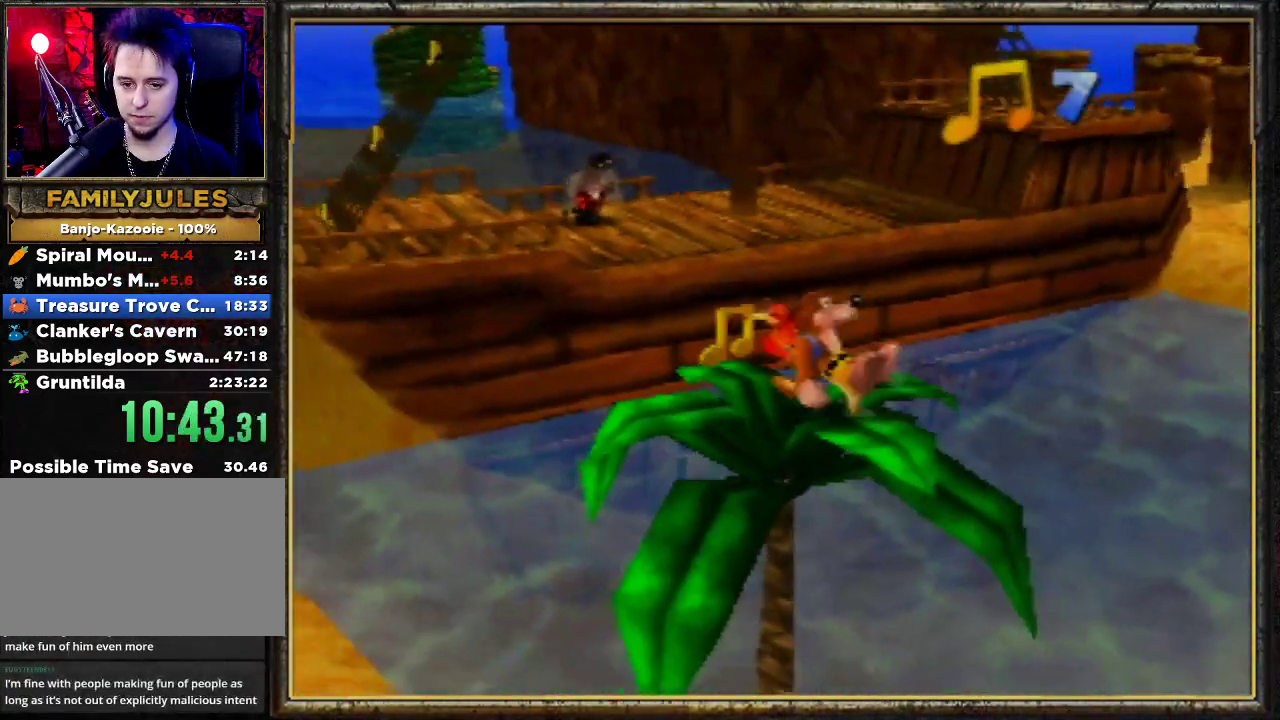
{"buttons": ["A", "Z"], "left_stick": "up", "events": [[67, "left_stick", "up-left"], [200, "left_stick", "up"], [267, "A", "down"]]}
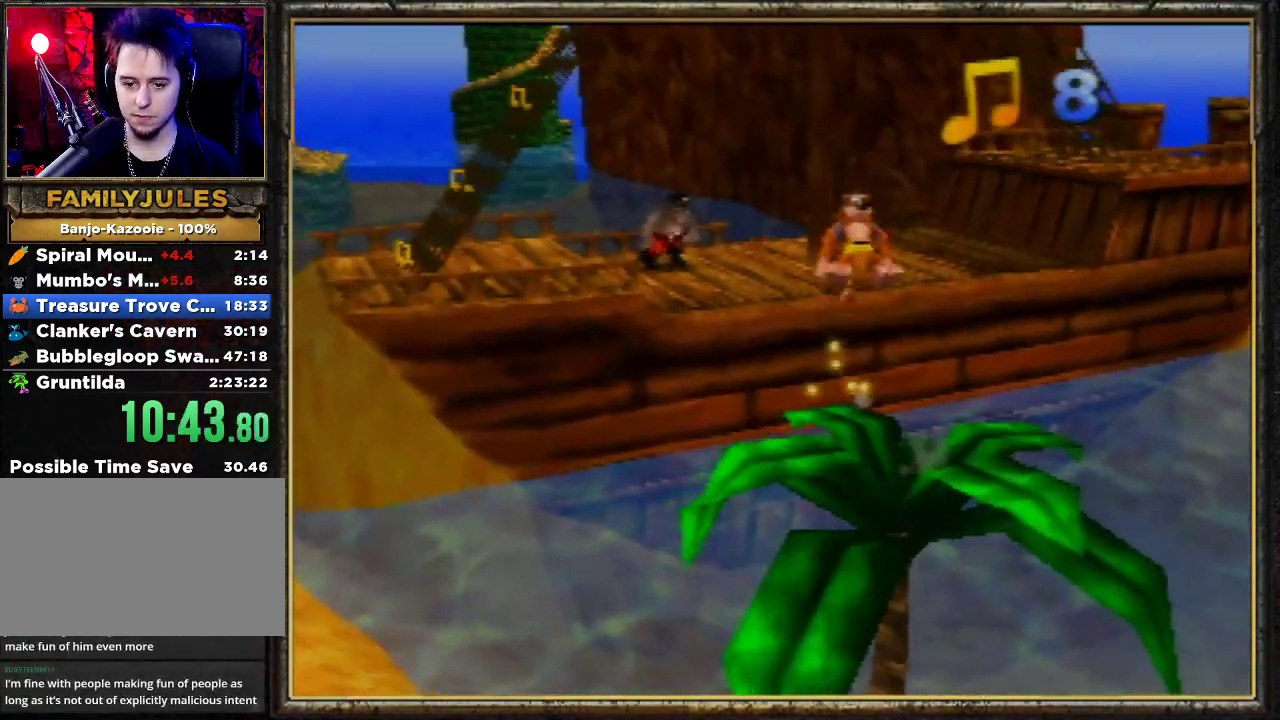
{"buttons": ["A", "Z"], "left_stick": "up", "events": []}
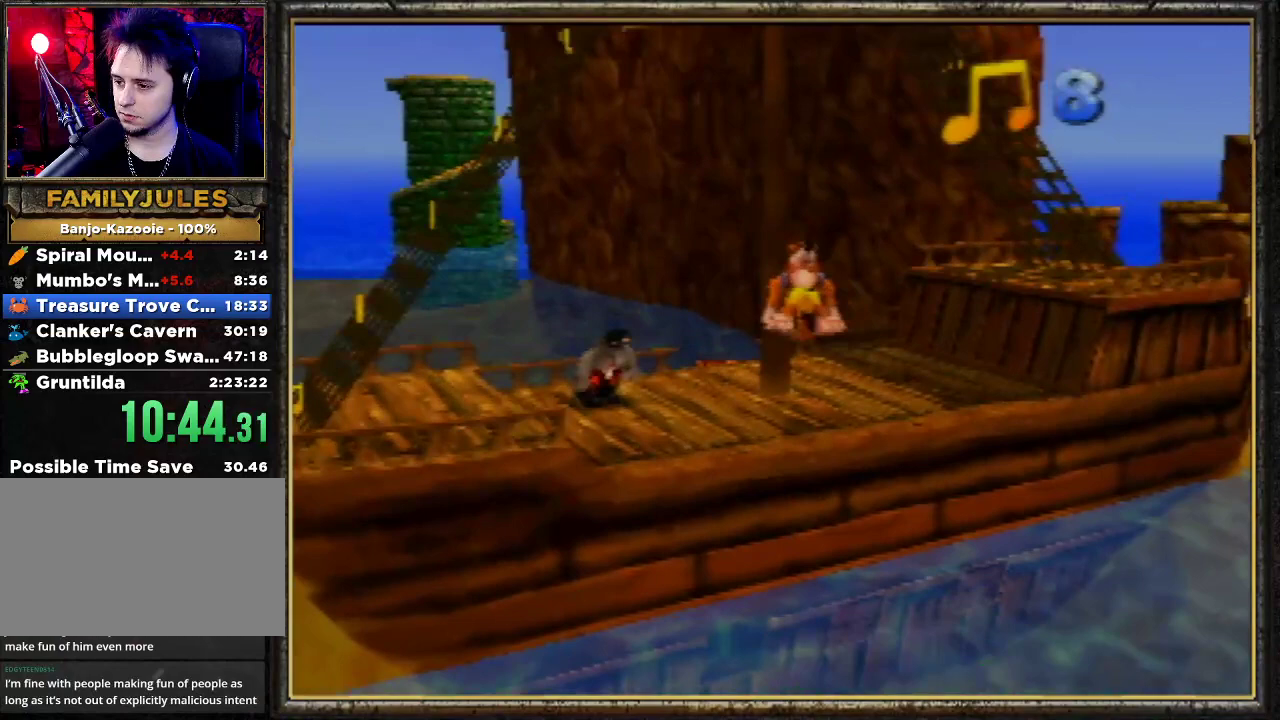
{"buttons": ["A", "Z"], "left_stick": "up", "events": []}
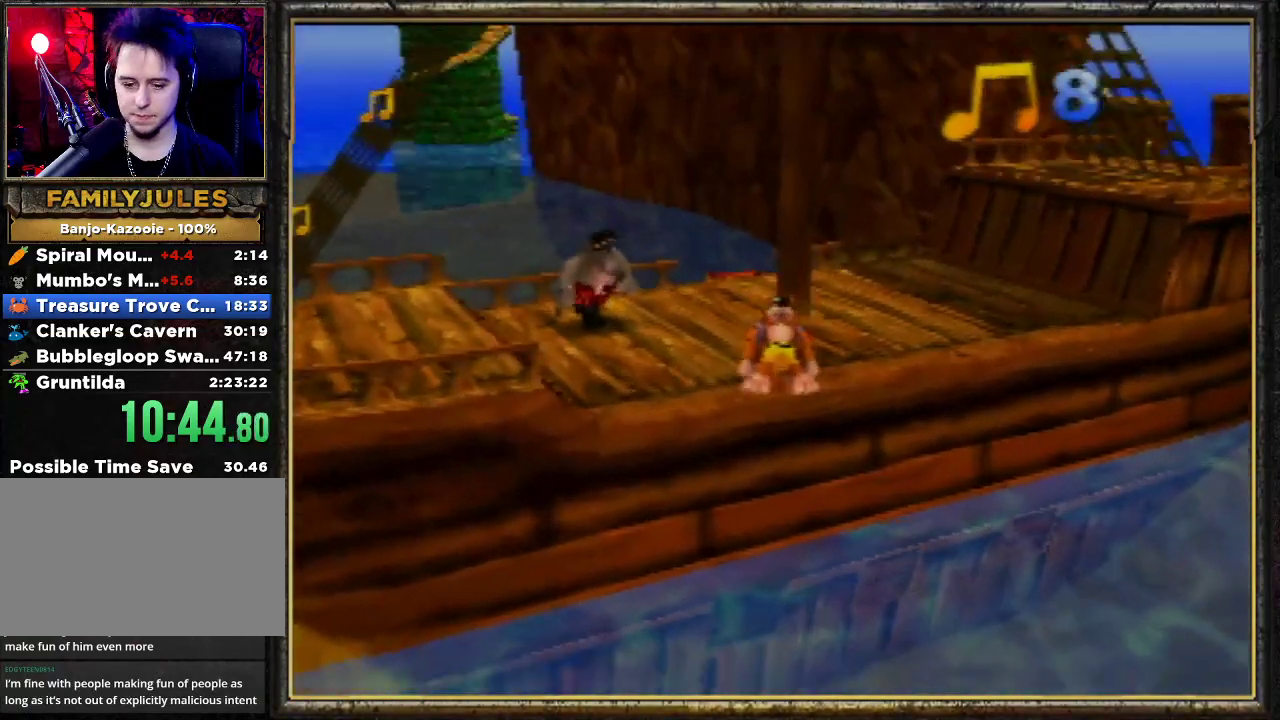
{"buttons": ["A", "Z"], "left_stick": "up", "events": []}
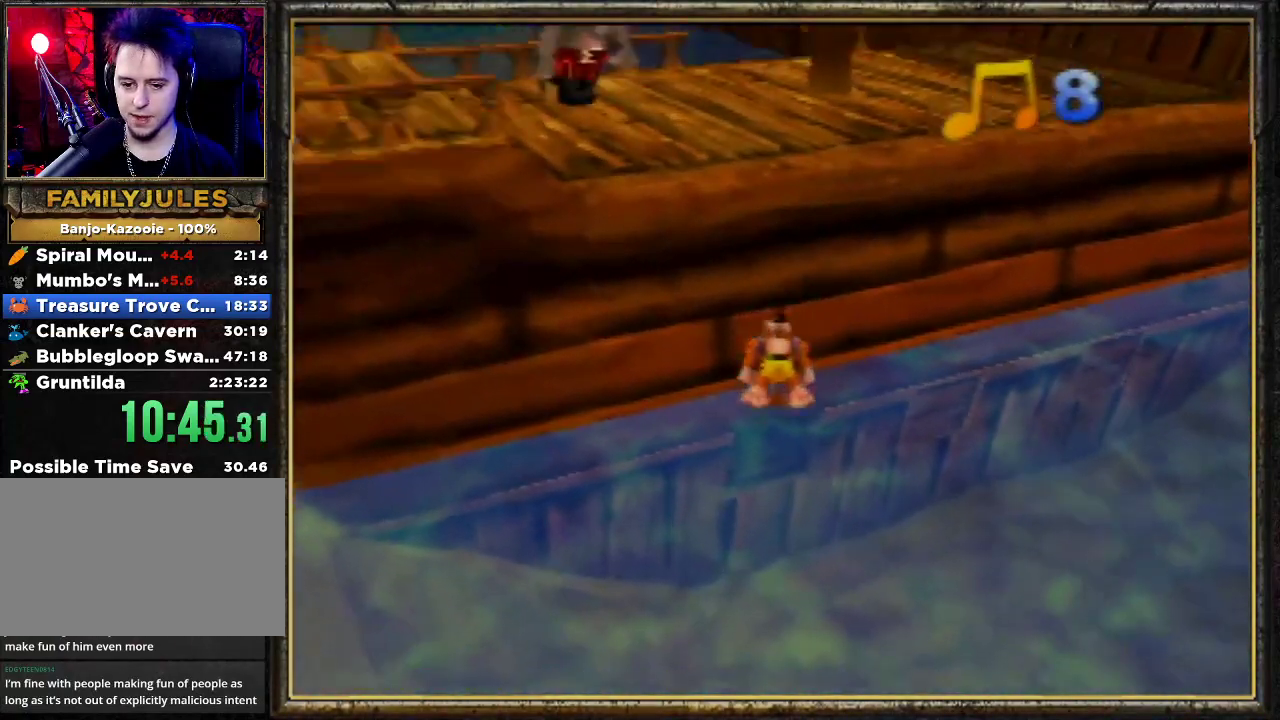
{"buttons": ["A", "Z"], "left_stick": "up", "events": []}
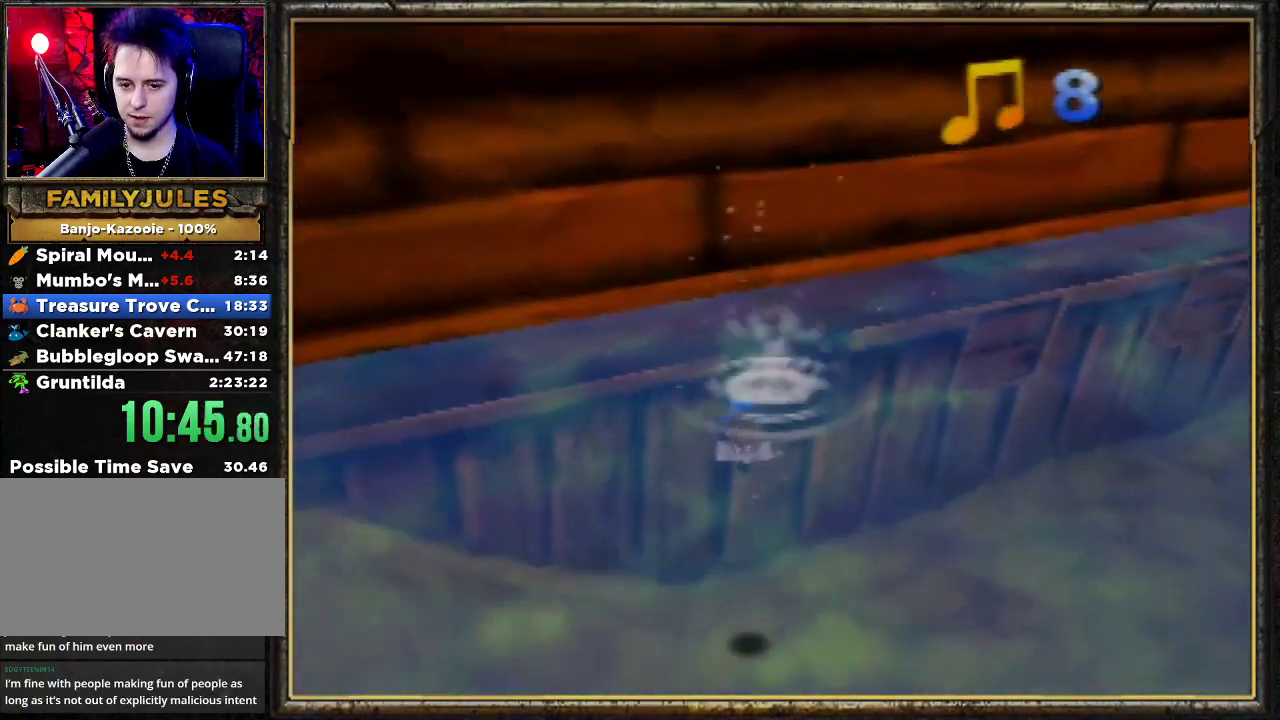
{"buttons": [], "left_stick": "up", "events": [[133, "Z", "up"], [167, "A", "up"]]}
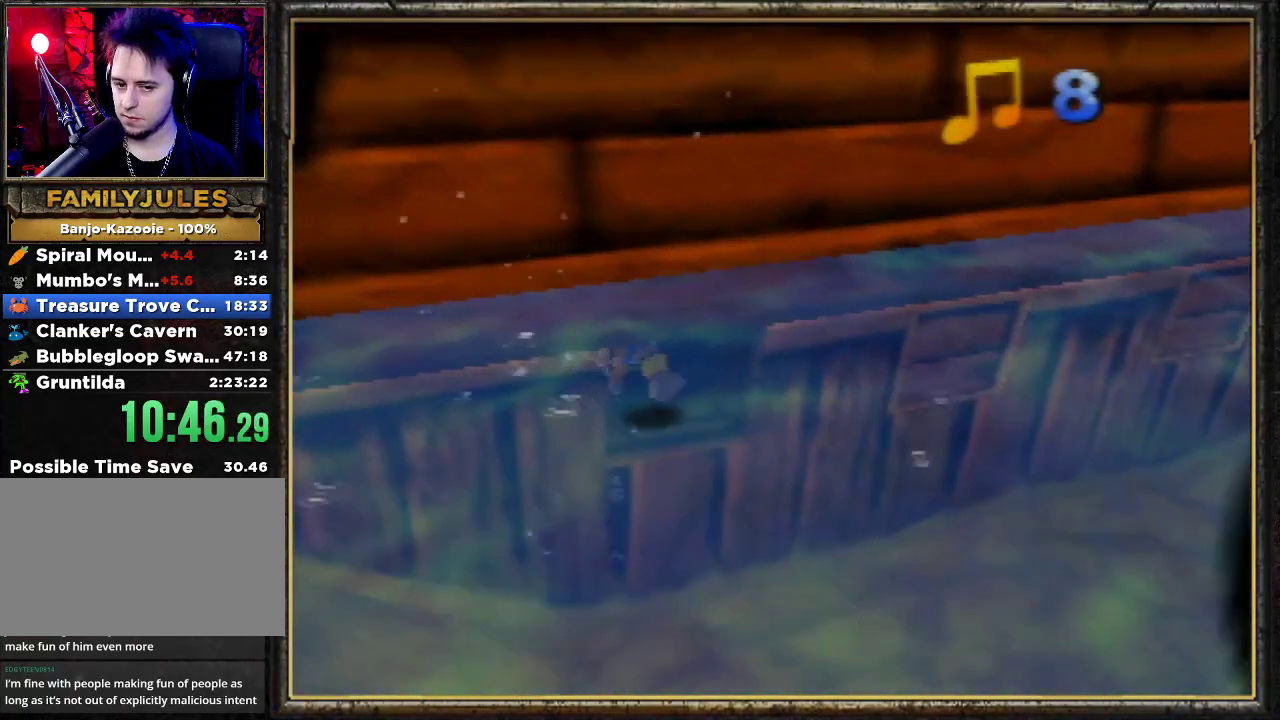
{"buttons": [], "left_stick": "up", "events": []}
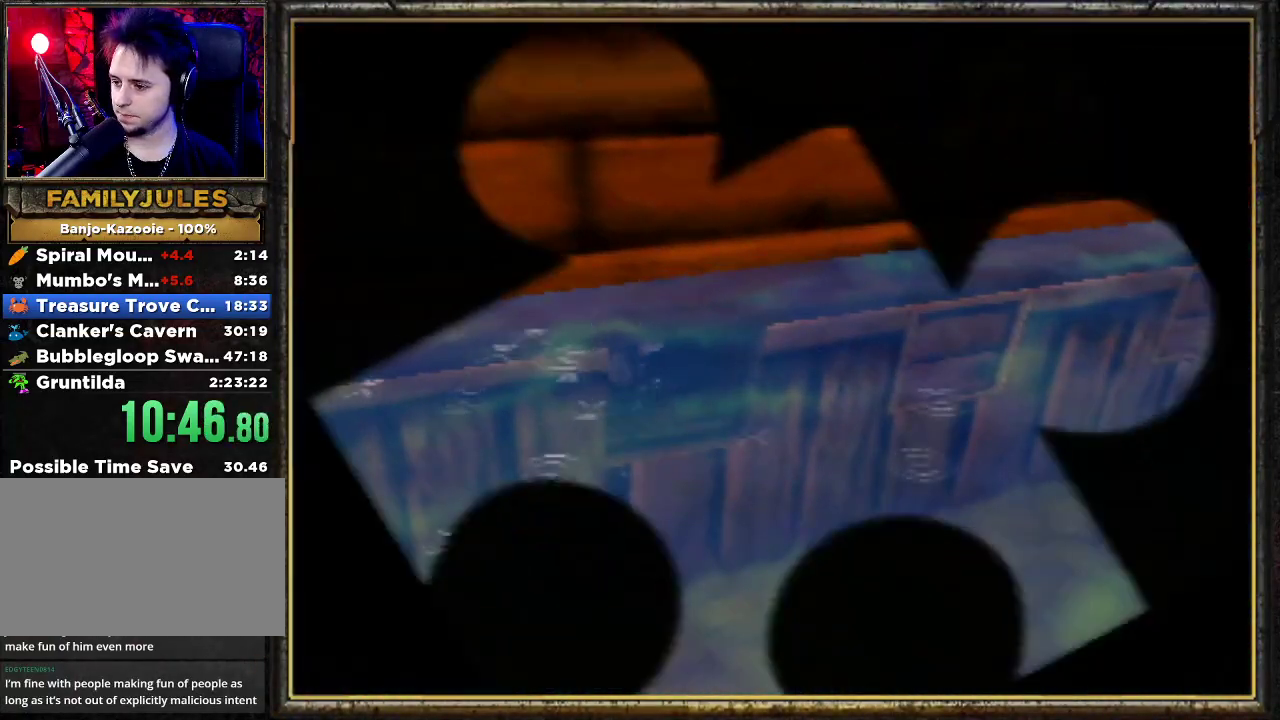
{"buttons": [], "left_stick": "up", "events": []}
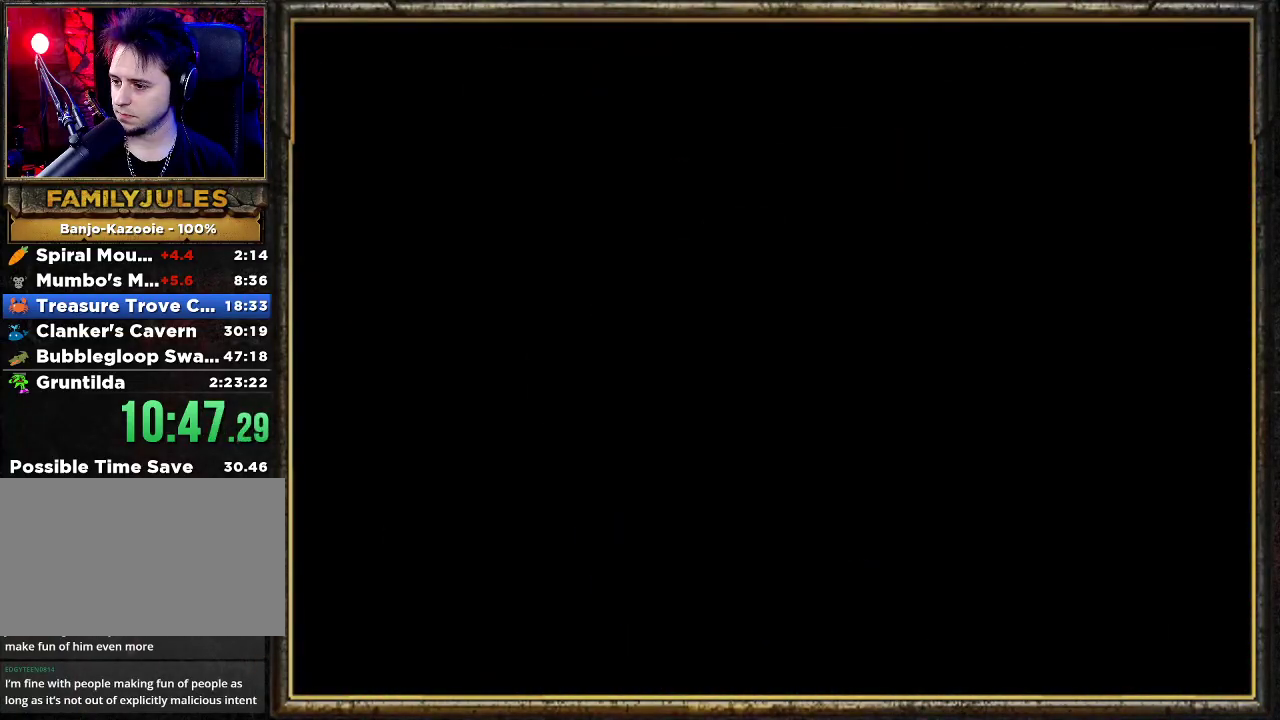
{"buttons": ["B", "R1"], "left_stick": "up-left", "events": [[133, "left_stick", "center"], [267, "R1", "down"], [267, "left_stick", "up-left"], [300, "B", "down"]]}
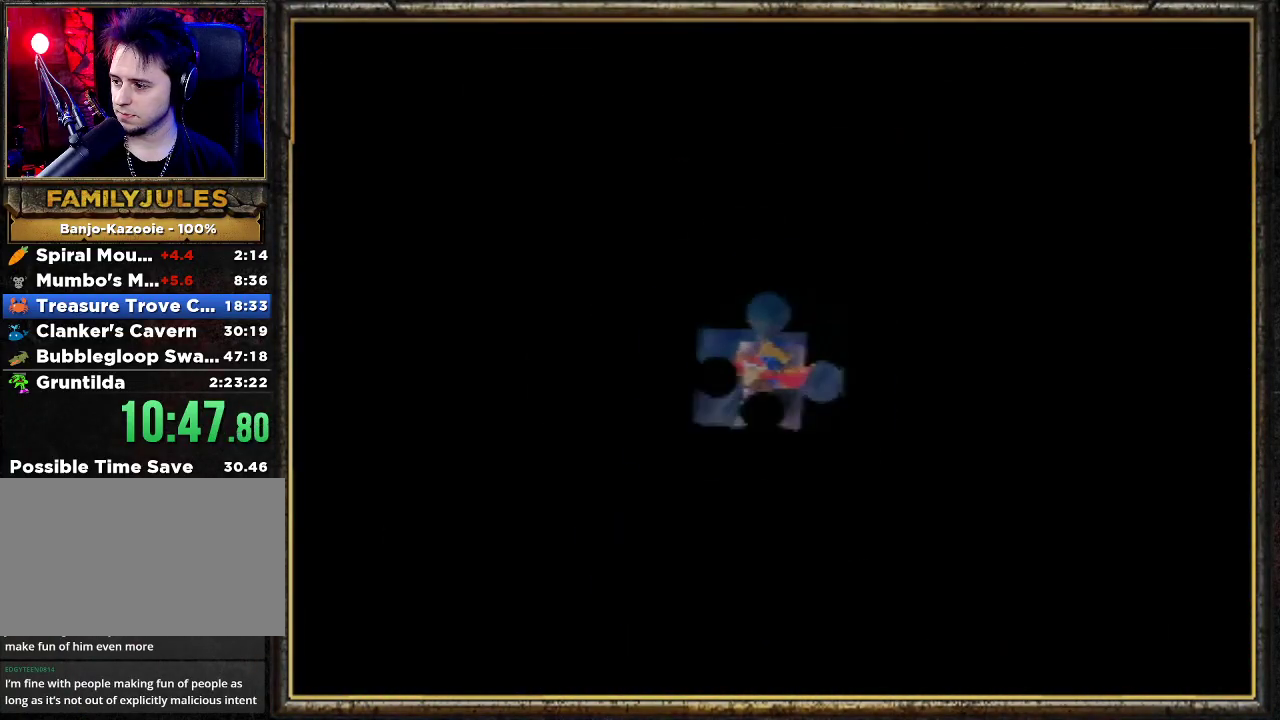
{"buttons": ["B"], "left_stick": "up-left", "events": [[500, "R1", "up"]]}
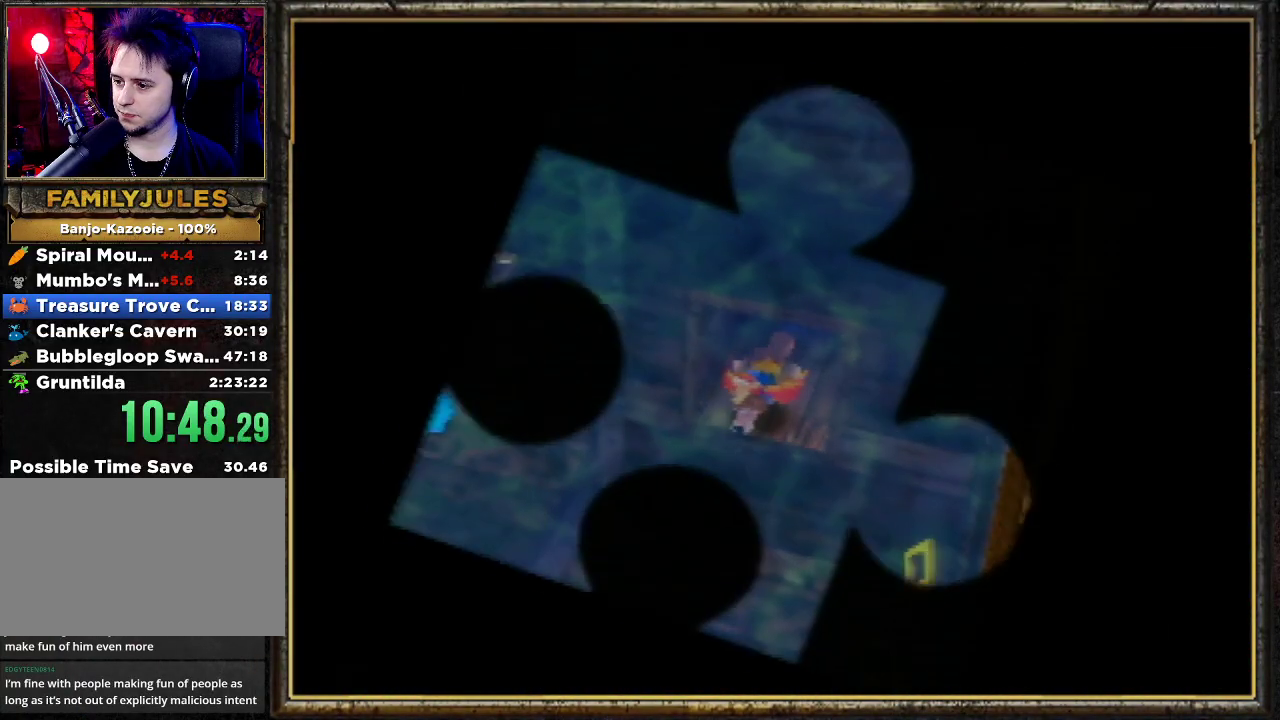
{"buttons": ["B", "R1"], "left_stick": "up-left", "events": [[67, "B", "up"], [233, "B", "down"], [233, "R1", "down"]]}
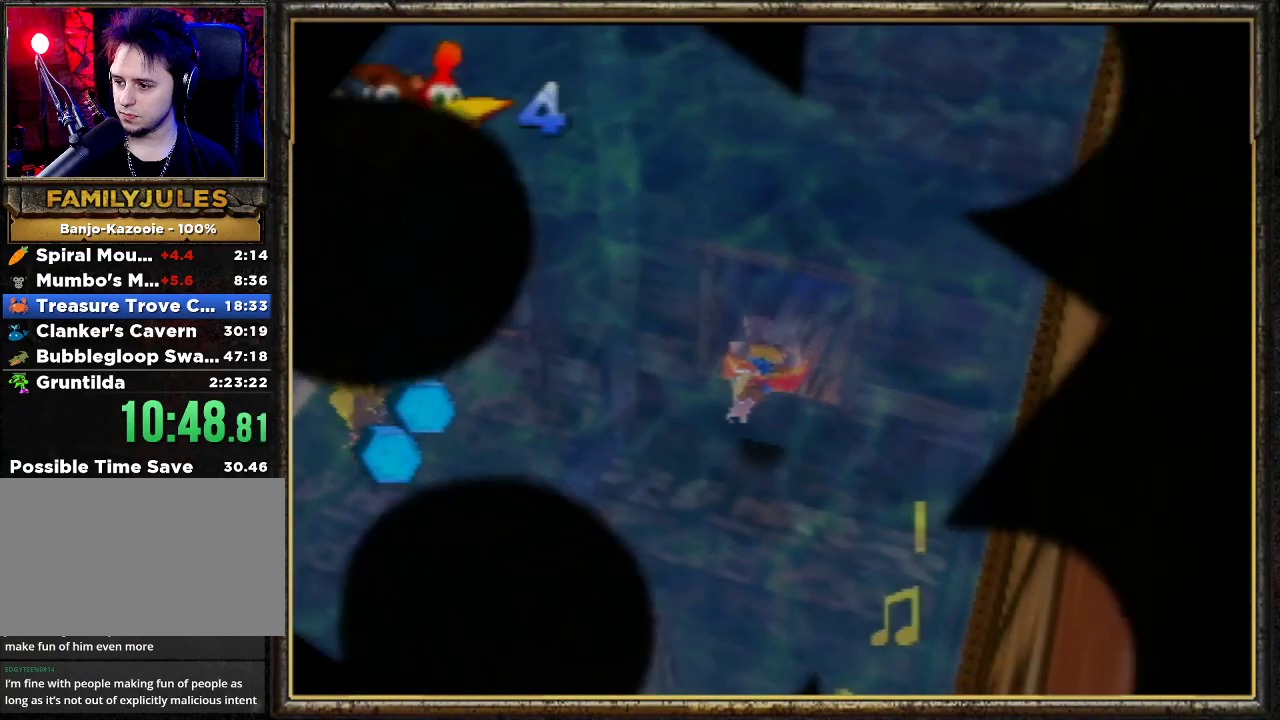
{"buttons": ["B", "R1"], "left_stick": "up-left", "events": []}